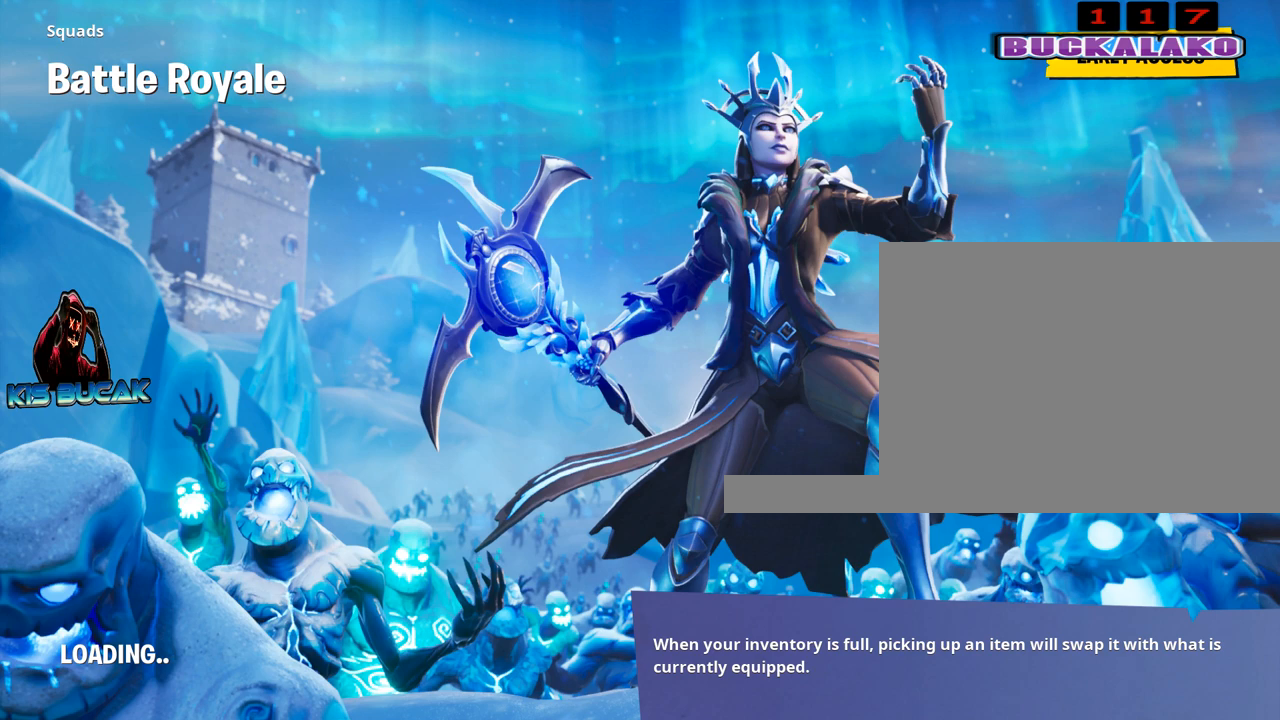
Gameplay with keyboard and mouse; each line is a JSON object with the keys and mouse buttons held at the frame after it. "events" lists presses ("down") and releases ("up") of "1", "2", "3", "4", "5", "a", "alt", "c", "caps_lock", "ctrl", "d", "e", "f", "g", "q", "r", "s", "shift", "space", "t", "tab", "v", "w", "x", "z", "mouse_left", "mouse_wheel" and "mouse_right" between this image and that frame as [ms after this image, input, new state], when the widget could be followed in between. "mouse_left", "mouse_wheel", "mouse_right" = the "left", "wheel", "right" buttons of the "mouse" list. No other keys are recorded. "wheel" means that the mouse wheel is clicked or scrolled. "mouse_move" is the direction in which the mouse moves at that frame (one of eight, or "still"), when it could be read.
{"keys": [], "mouse": [], "mouse_move": "still", "events": []}
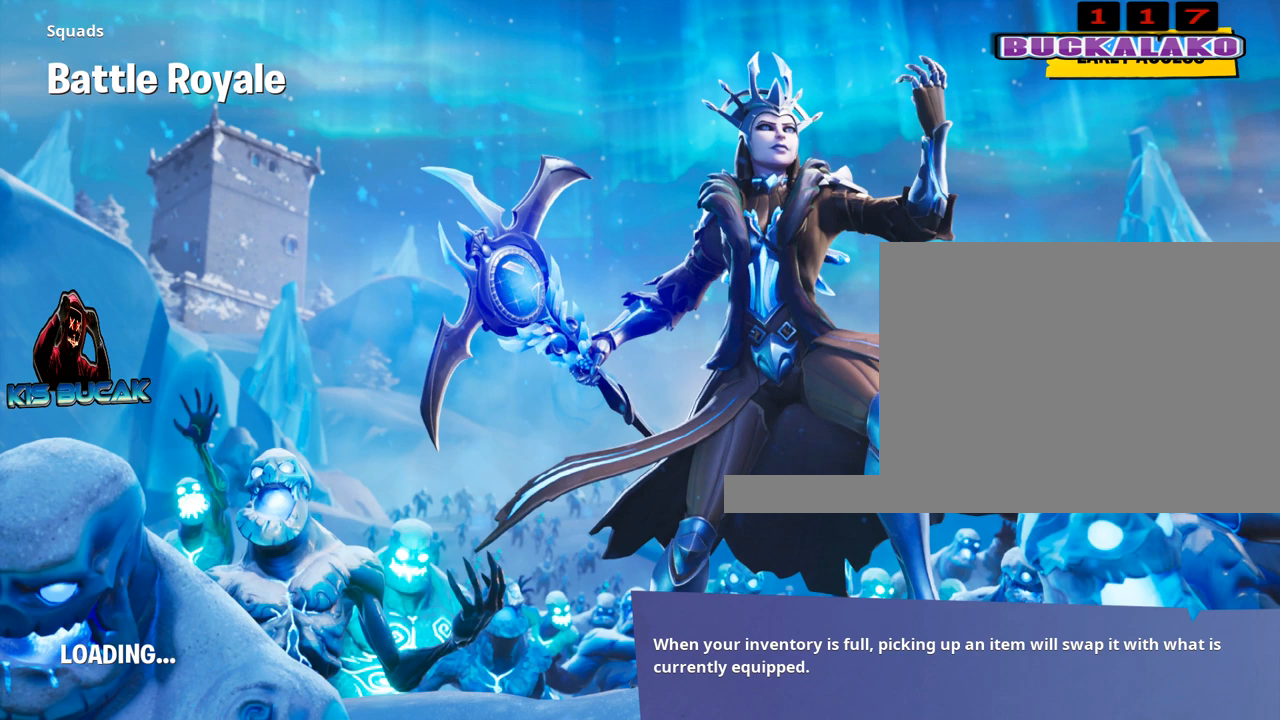
{"keys": [], "mouse": [], "mouse_move": "still", "events": []}
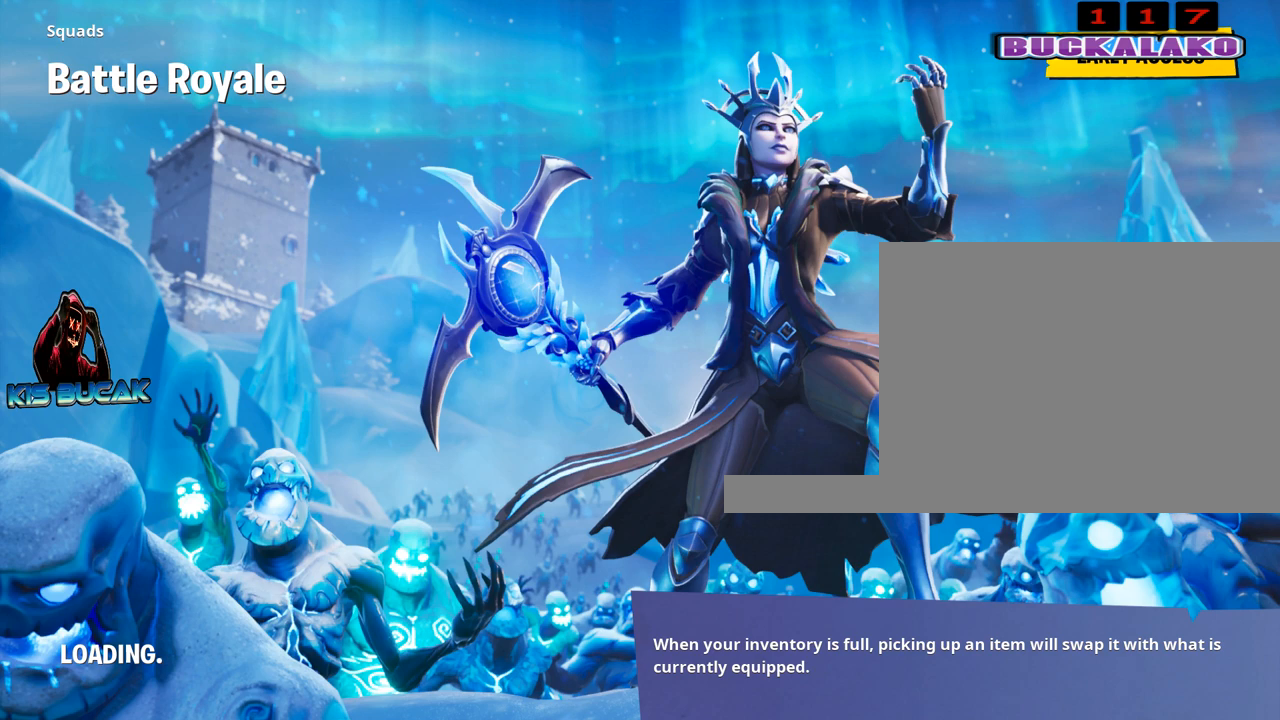
{"keys": [], "mouse": [], "mouse_move": "still", "events": []}
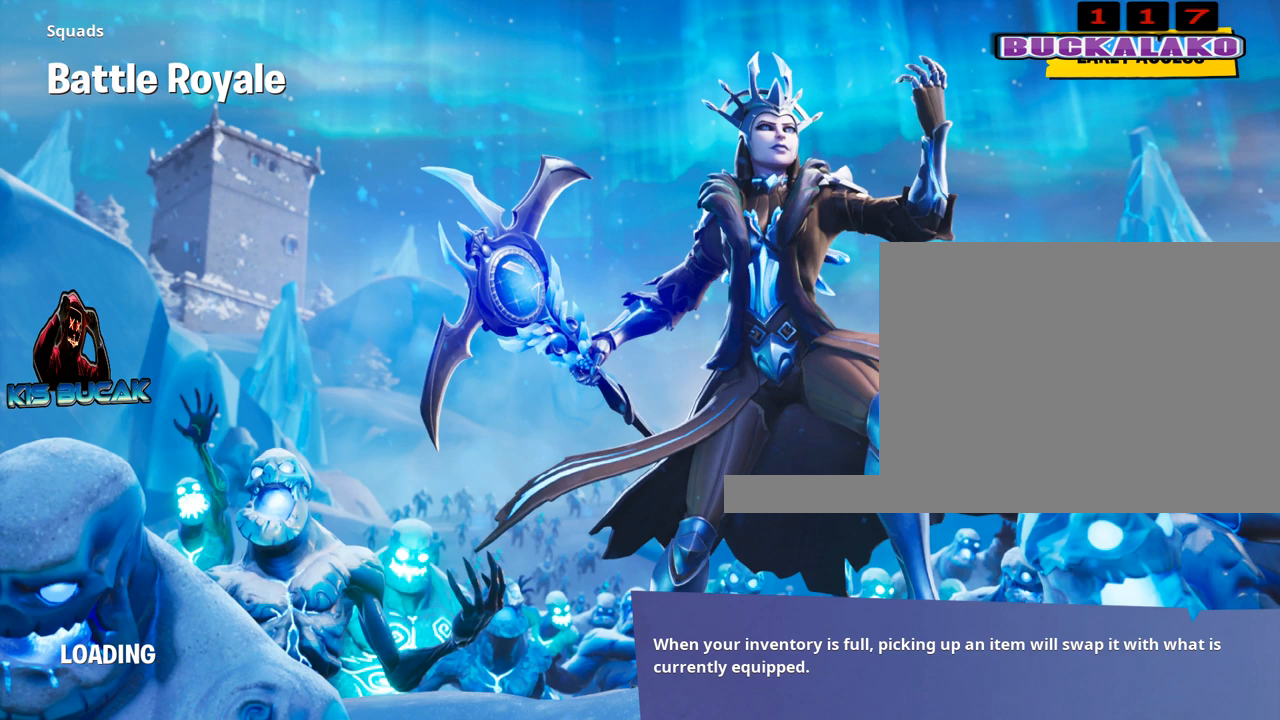
{"keys": [], "mouse": [], "mouse_move": "still", "events": []}
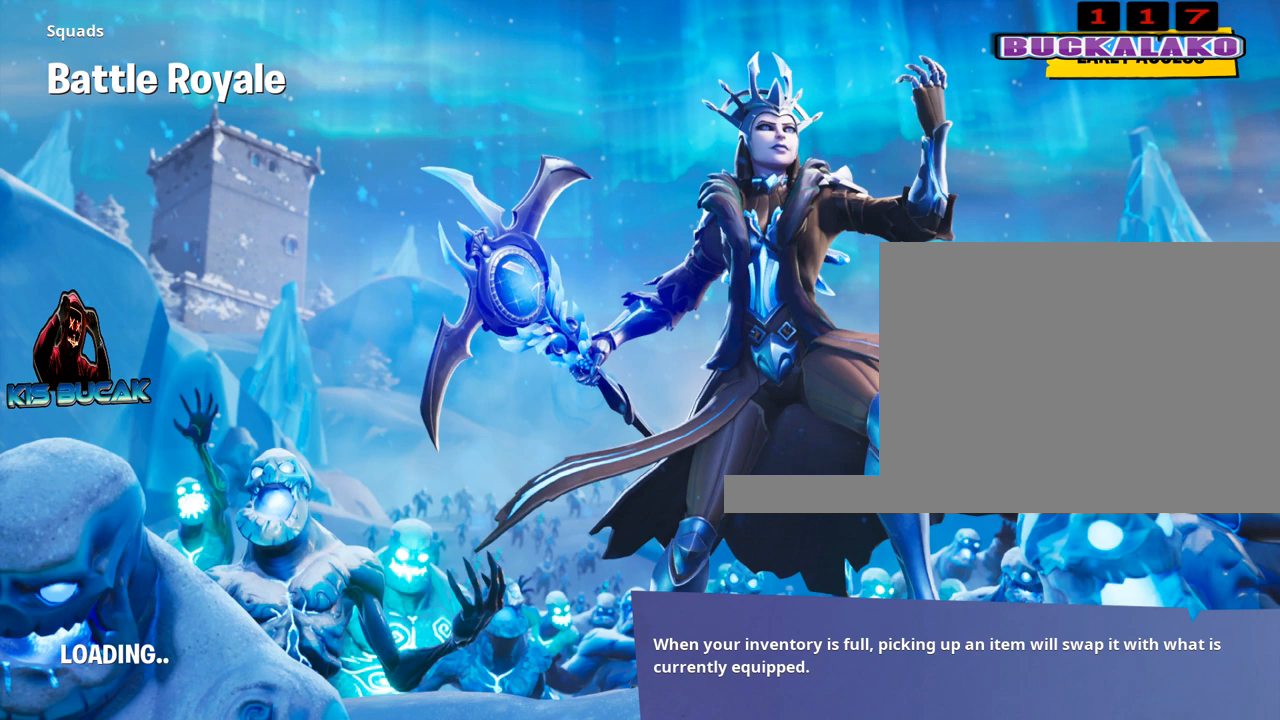
{"keys": [], "mouse": [], "mouse_move": "still", "events": []}
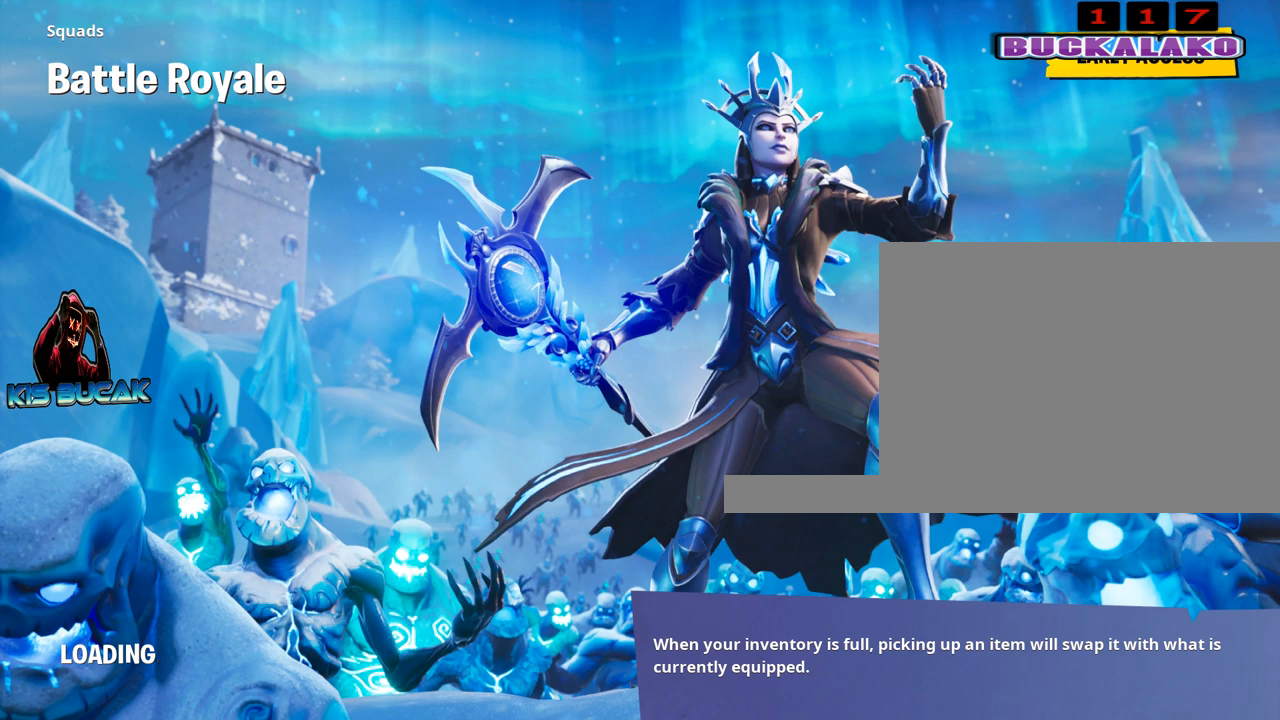
{"keys": [], "mouse": [], "mouse_move": "still", "events": []}
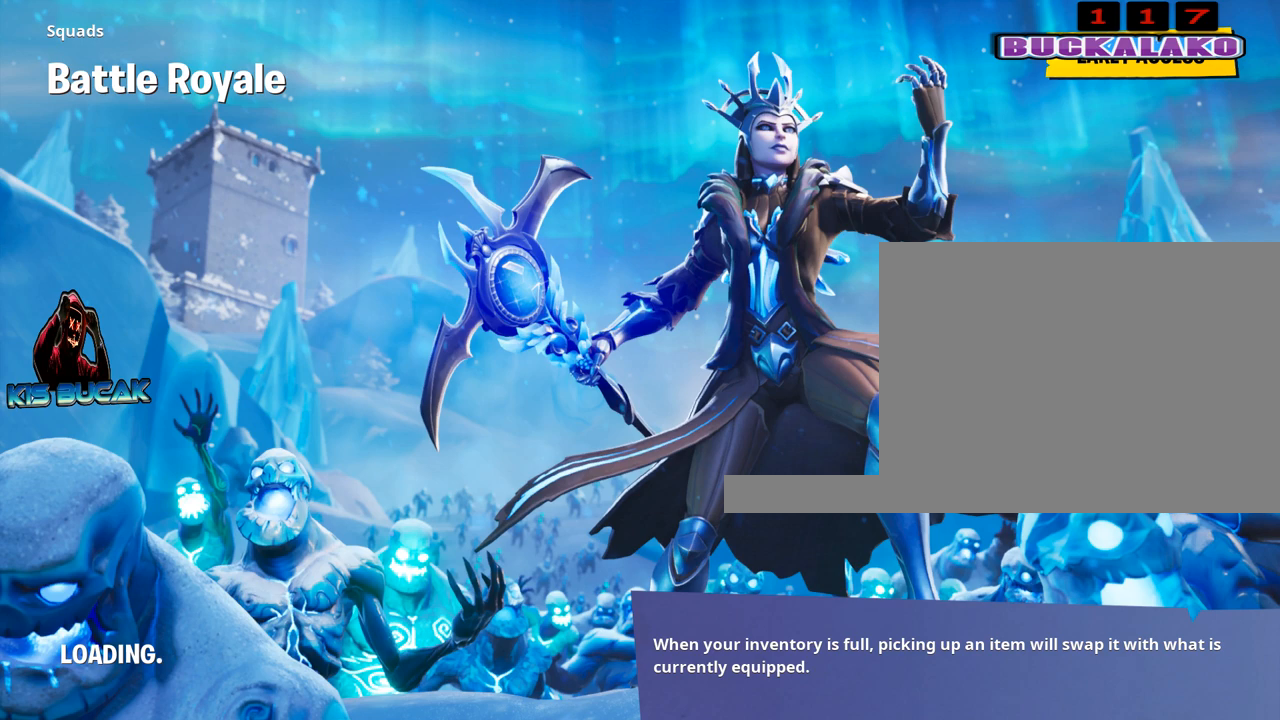
{"keys": [], "mouse": [], "mouse_move": "down-right", "events": []}
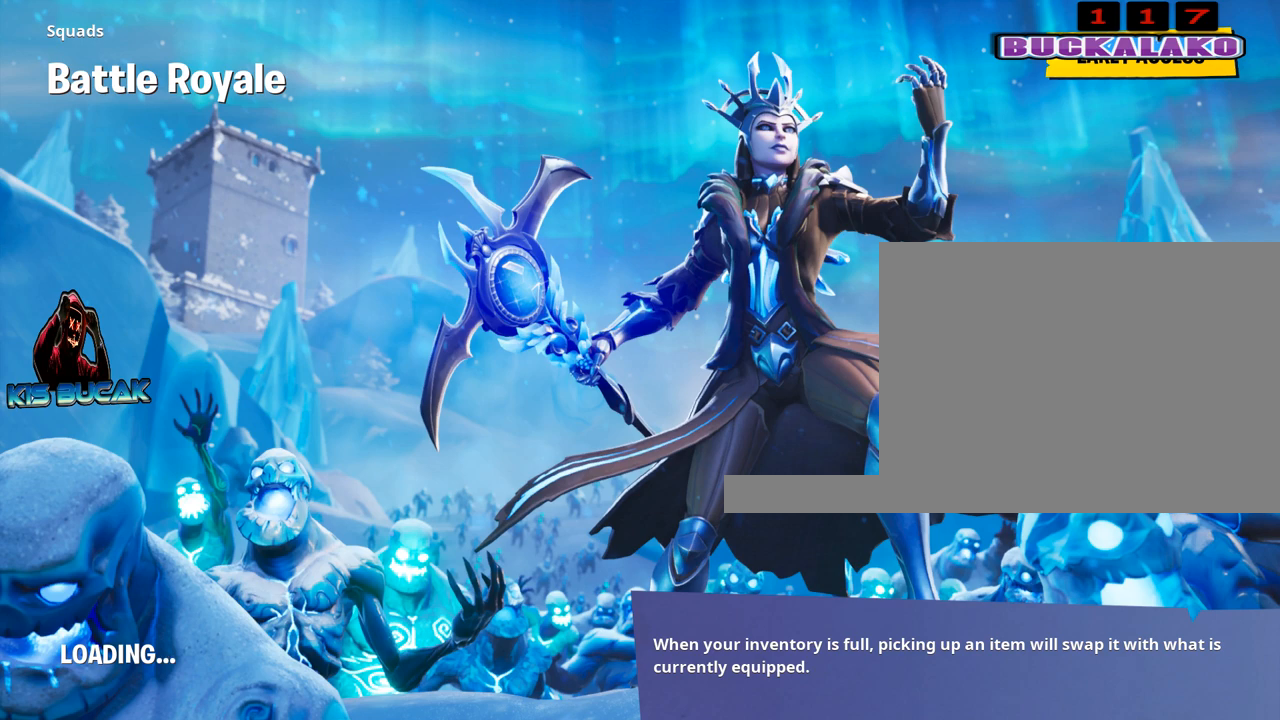
{"keys": [], "mouse": [], "mouse_move": "still", "events": []}
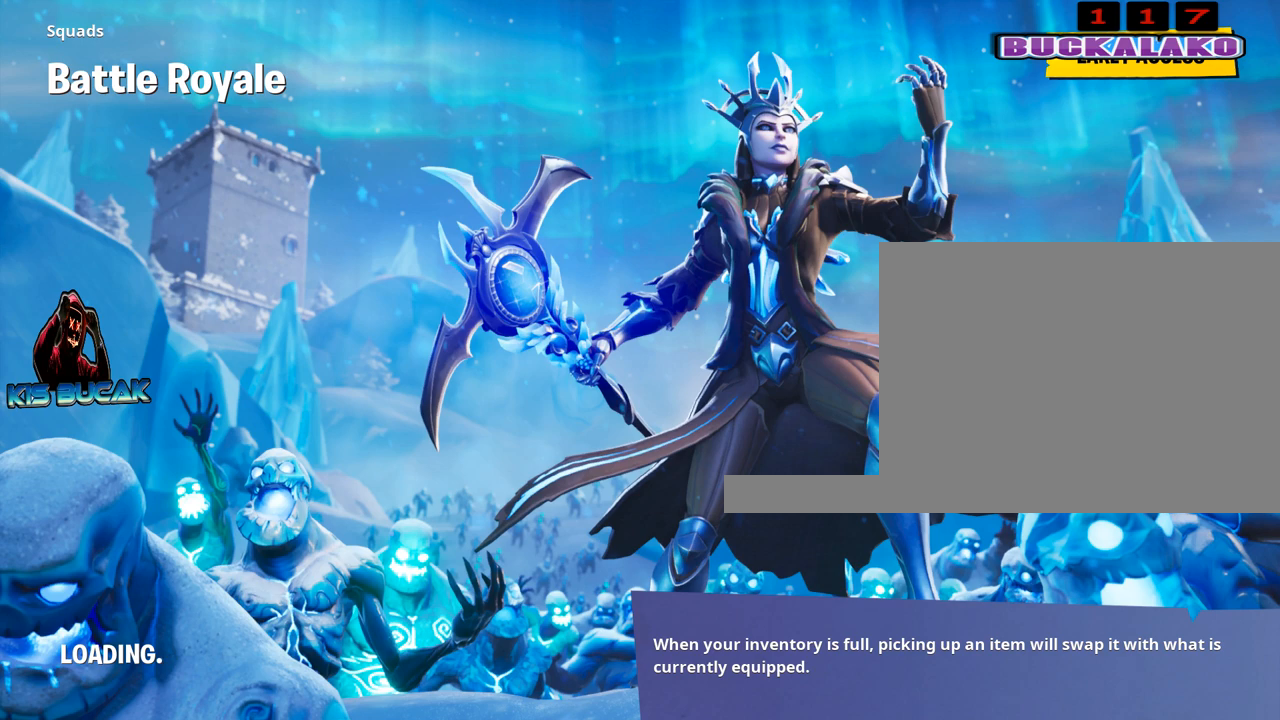
{"keys": [], "mouse": [], "mouse_move": "still", "events": []}
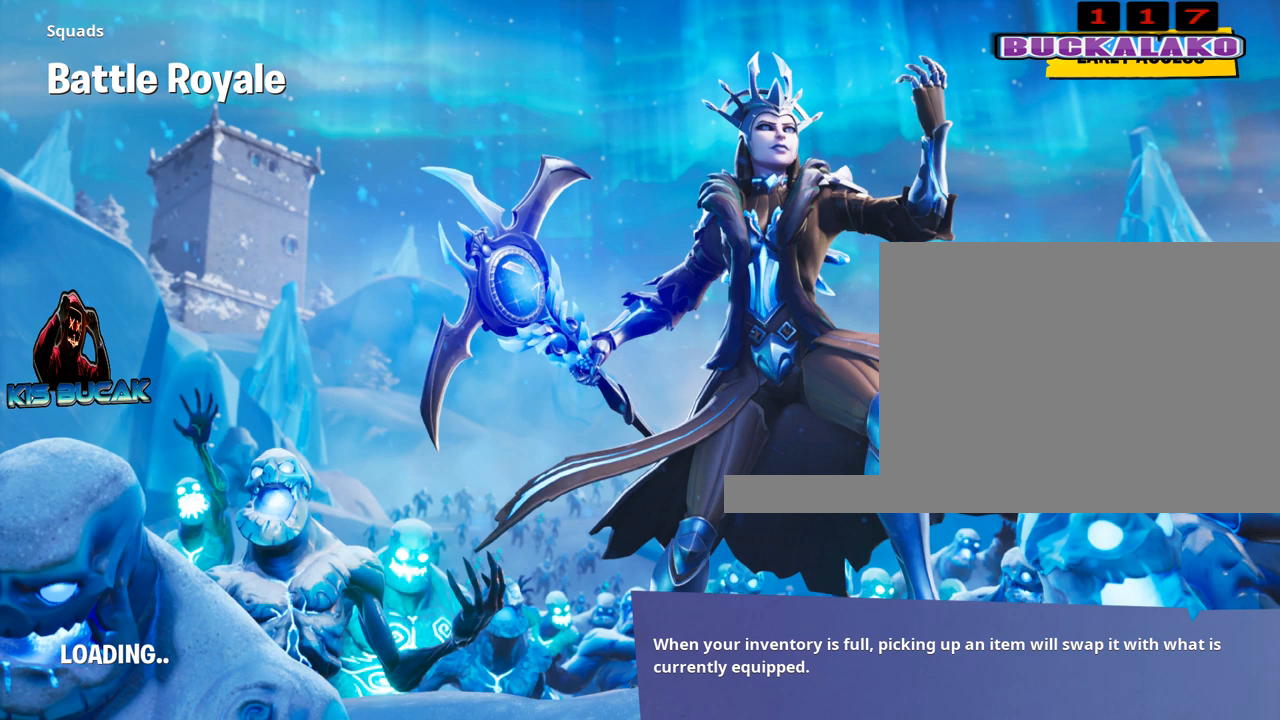
{"keys": [], "mouse": [], "mouse_move": "still", "events": []}
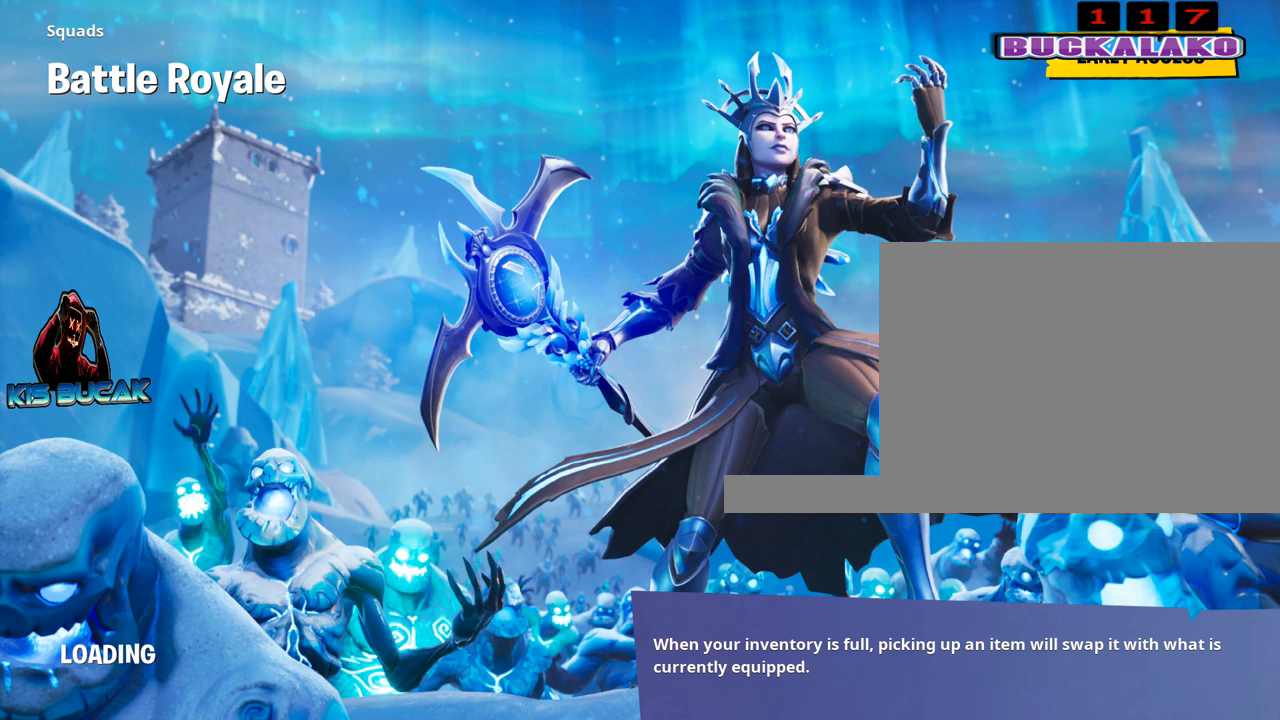
{"keys": [], "mouse": [], "mouse_move": "still", "events": []}
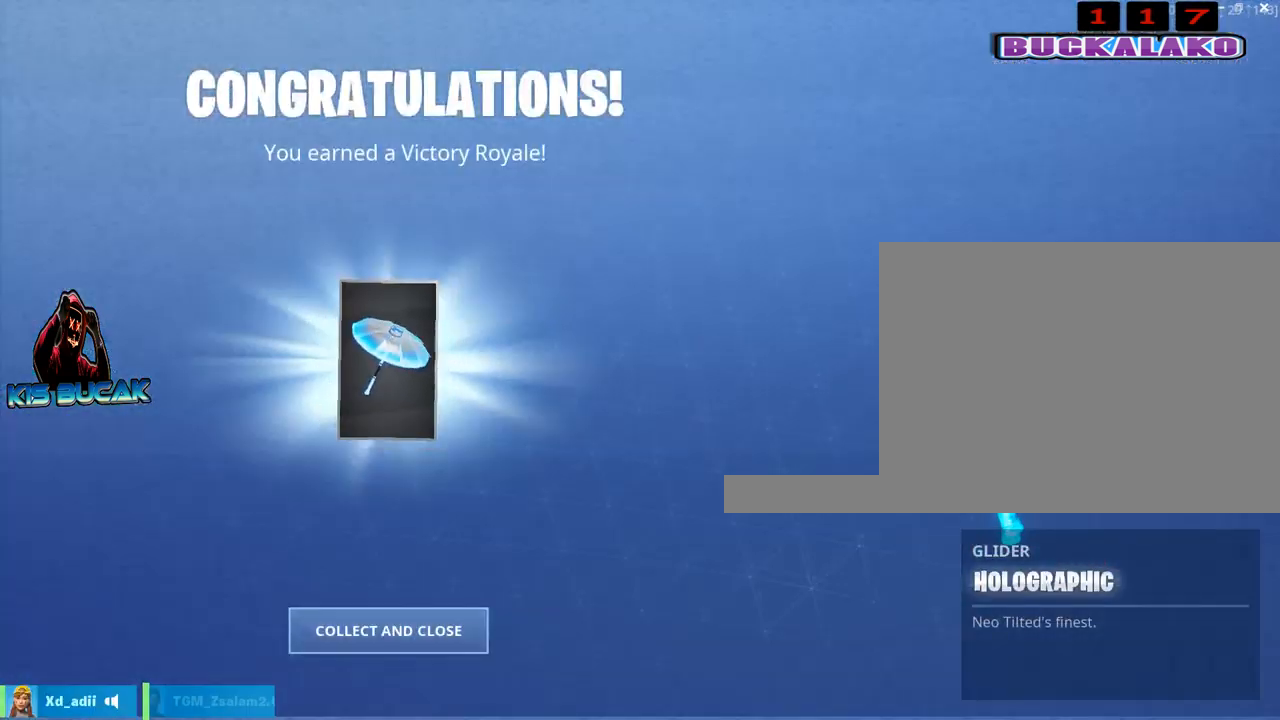
{"keys": [], "mouse": [], "mouse_move": "still", "events": []}
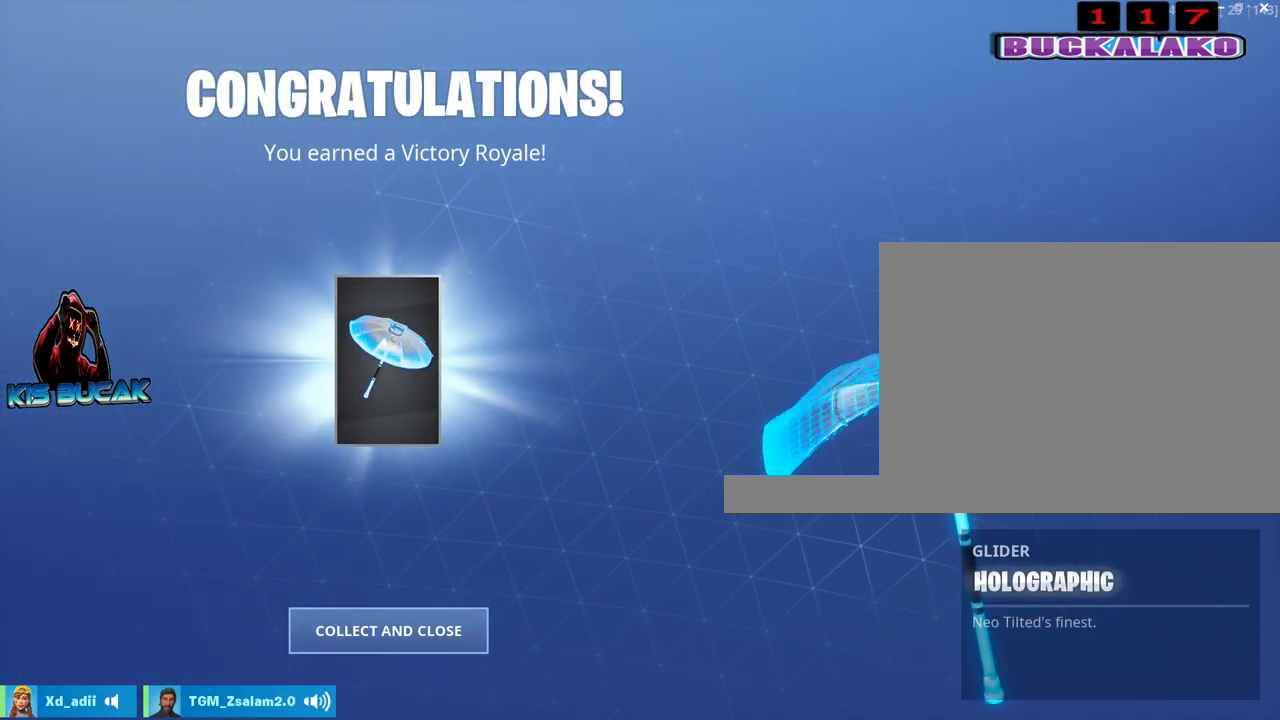
{"keys": [], "mouse": [], "mouse_move": "still", "events": []}
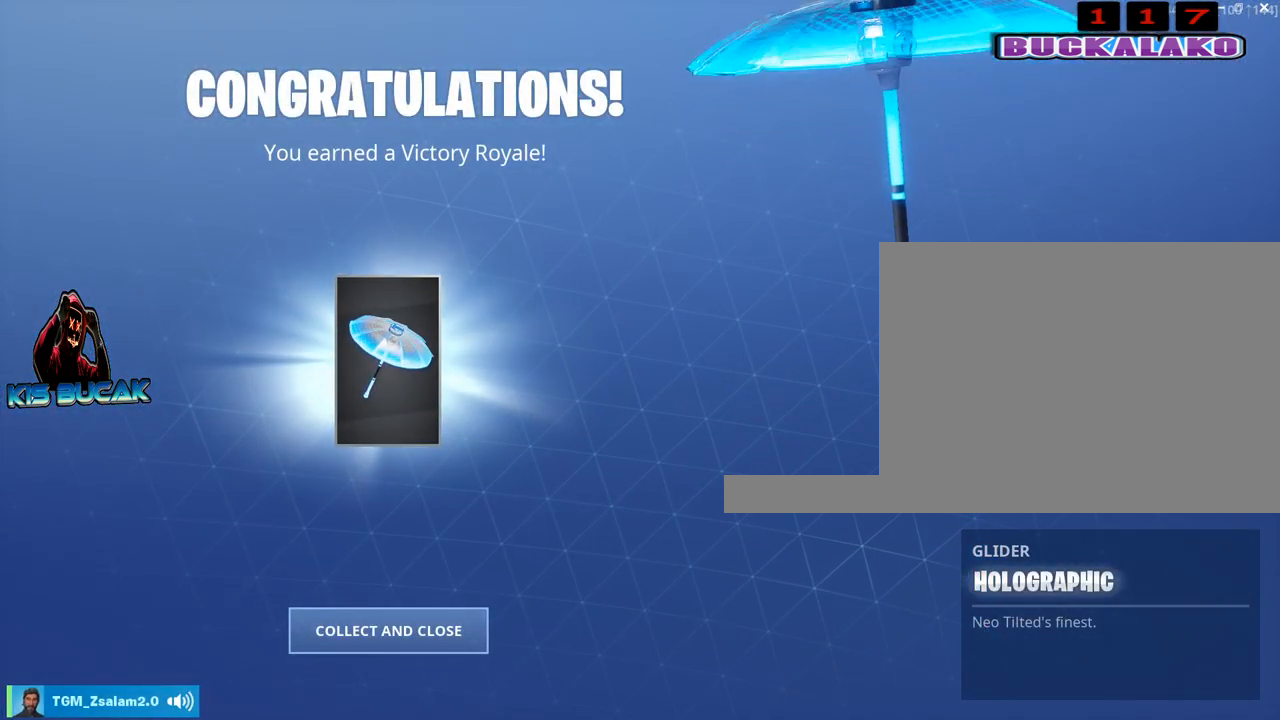
{"keys": [], "mouse": [], "mouse_move": "still", "events": []}
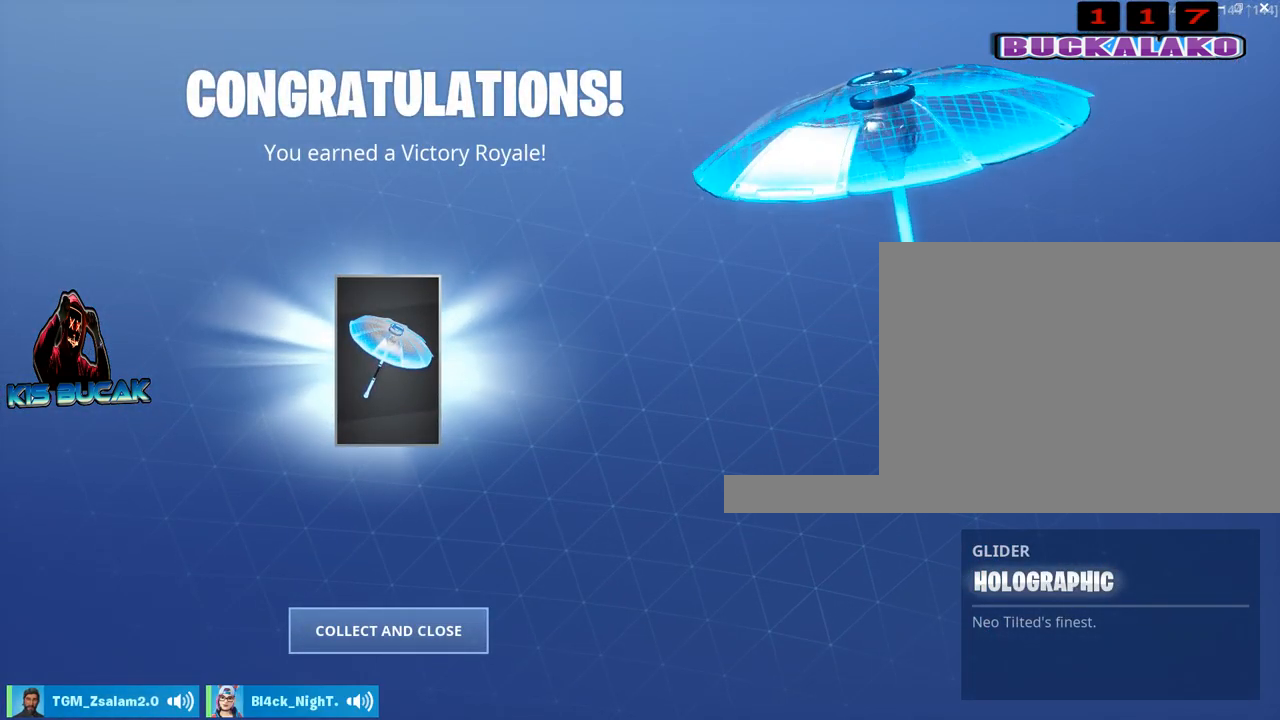
{"keys": [], "mouse": [], "mouse_move": "still", "events": []}
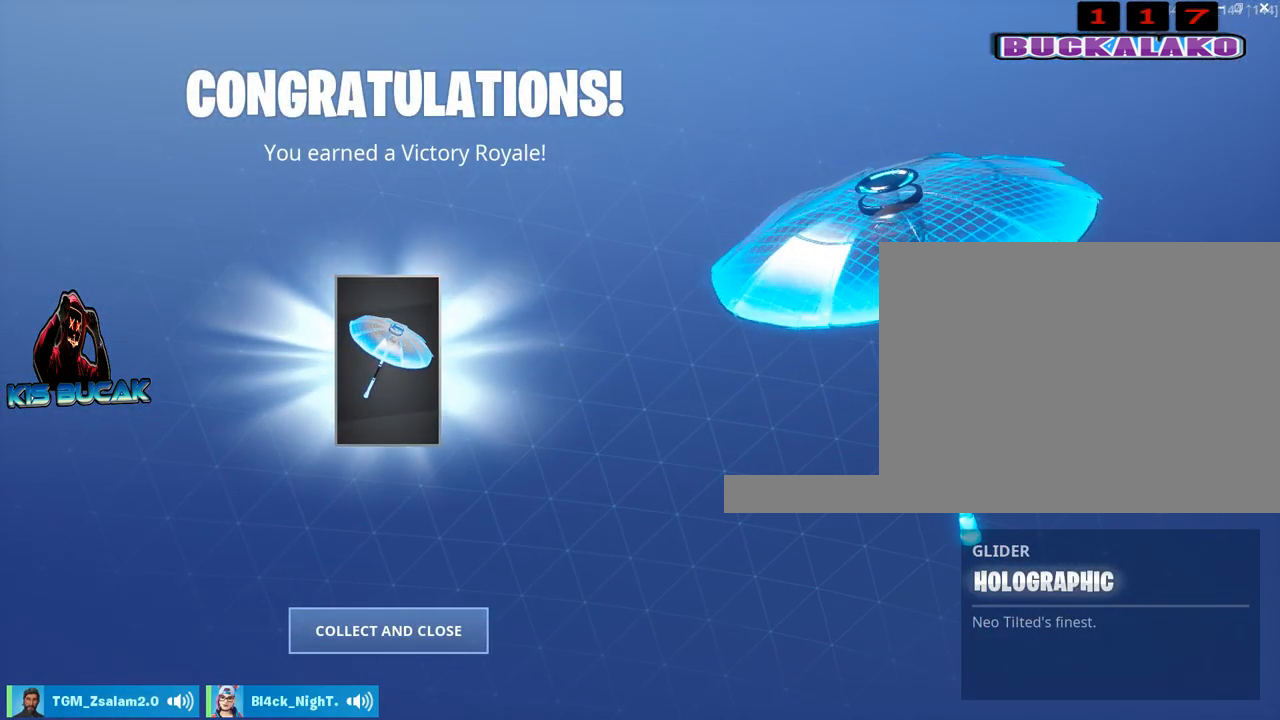
{"keys": [], "mouse": [], "mouse_move": "up-left", "events": []}
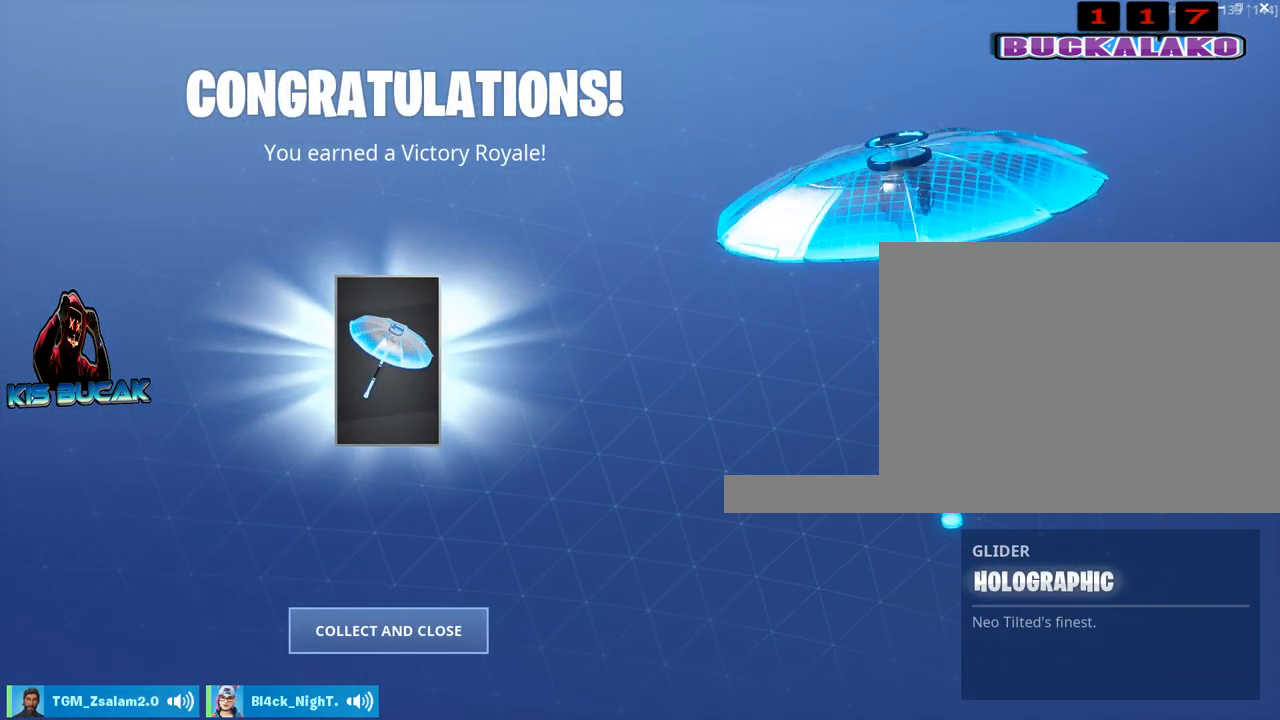
{"keys": [], "mouse": [], "mouse_move": "still", "events": []}